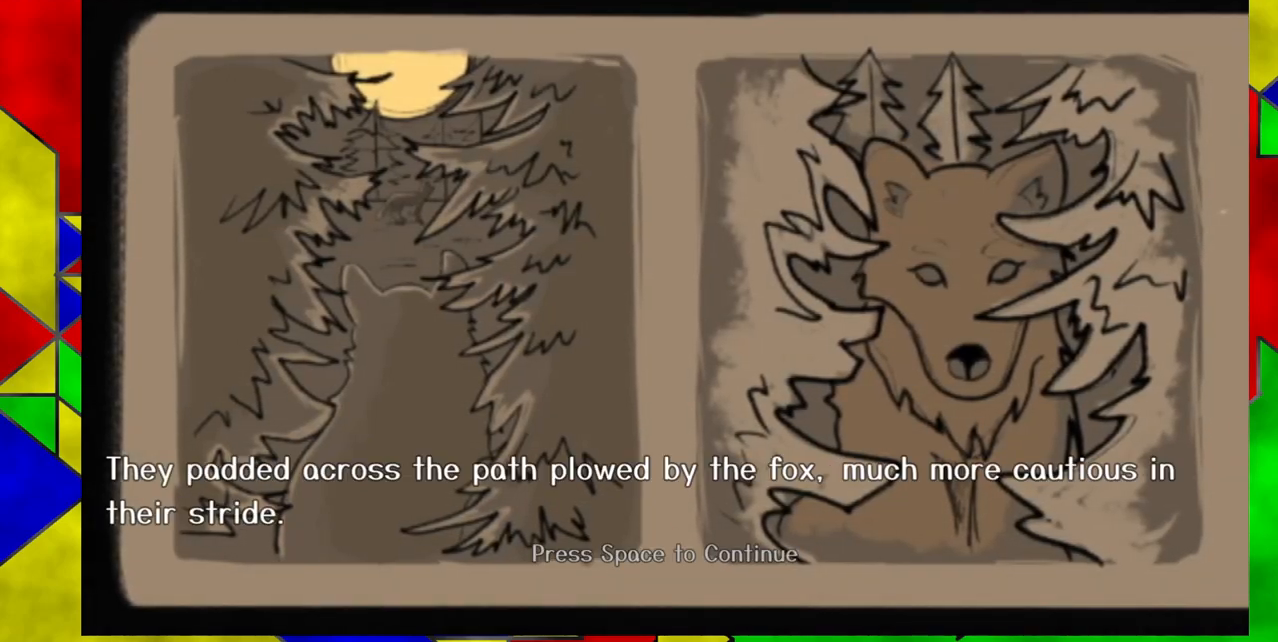
Gameplay with a controller (Nintendo layout); each line is a JSON object with the inputs held at the frame after it. "events" lists button and stick changes between this image and that frame as [ms after this image, input, new state], when the widget could be followed in between. Not read: L1 L2 L3 R1 R2 R3 left_stick right_stick.
{"buttons": [], "events": [[17, "Y", "up"]]}
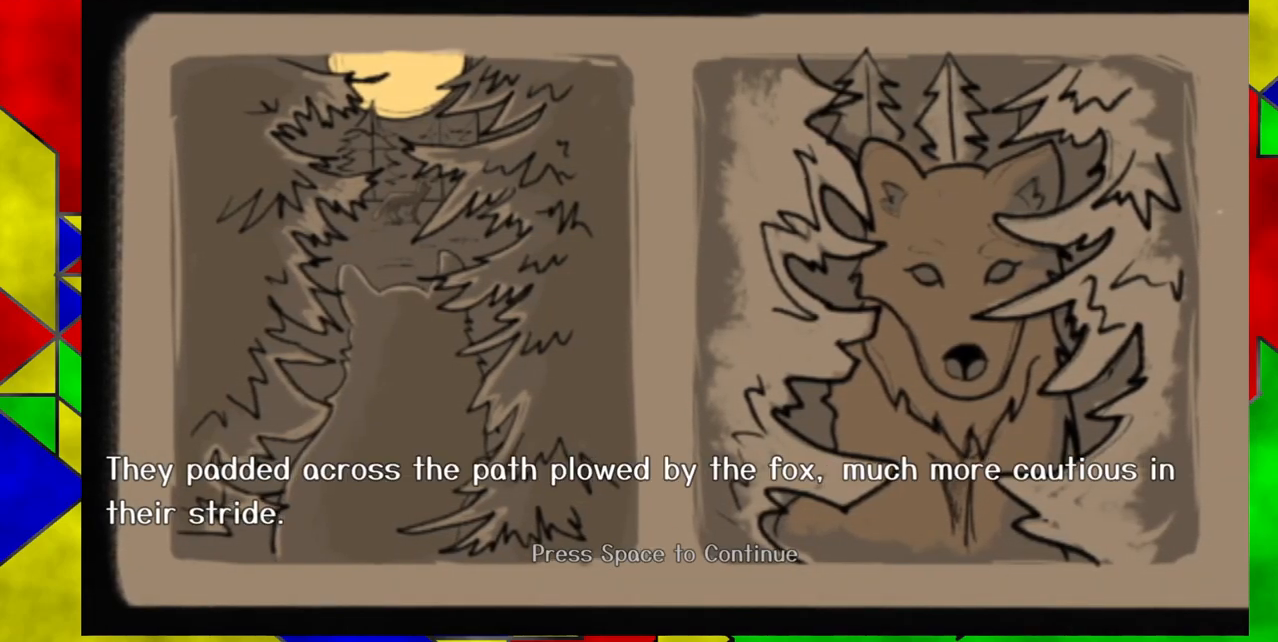
{"buttons": [], "events": []}
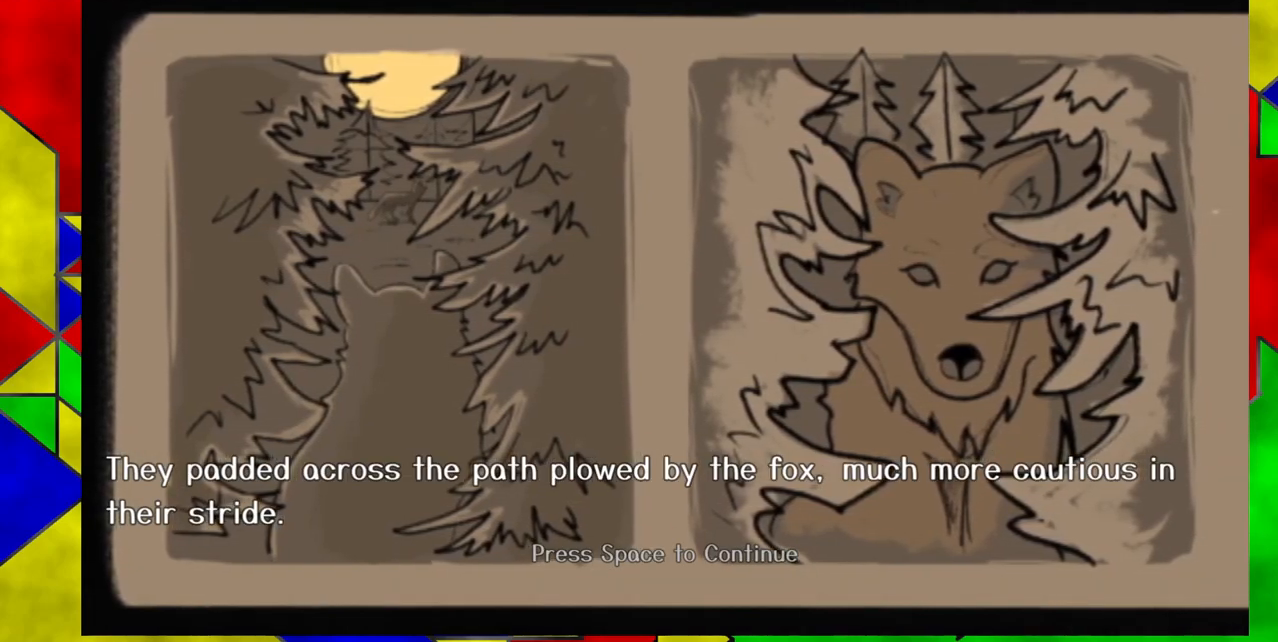
{"buttons": ["Y"], "events": [[367, "Y", "down"]]}
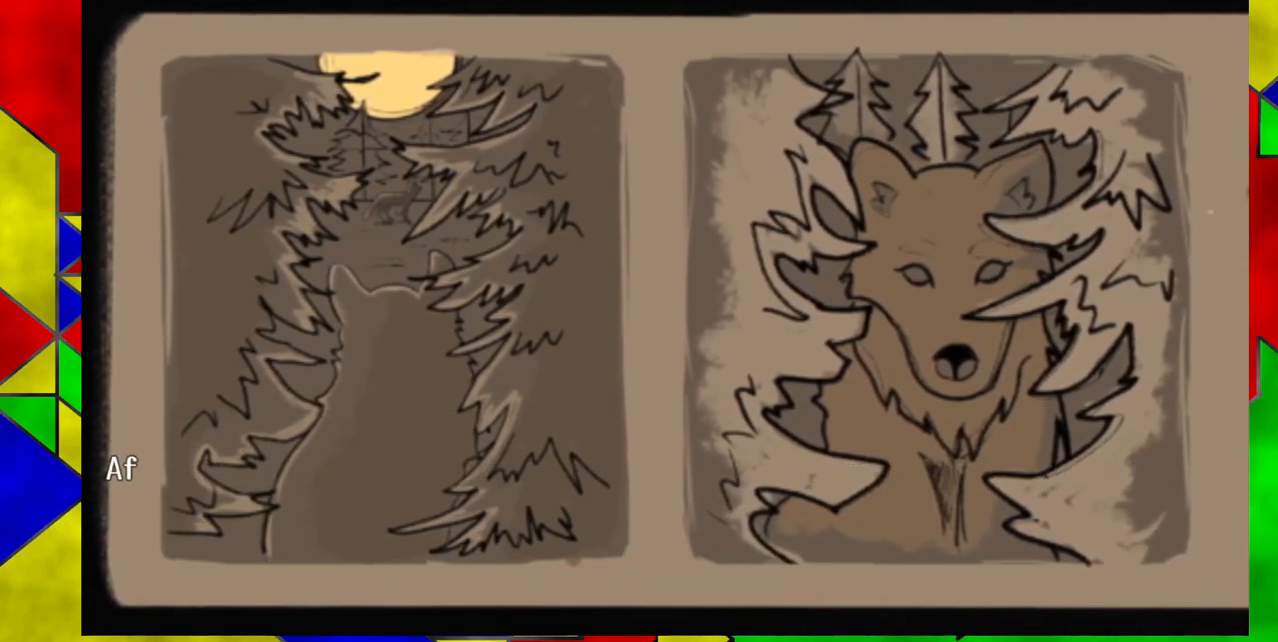
{"buttons": [], "events": [[17, "Y", "up"], [317, "Y", "down"], [433, "Y", "up"]]}
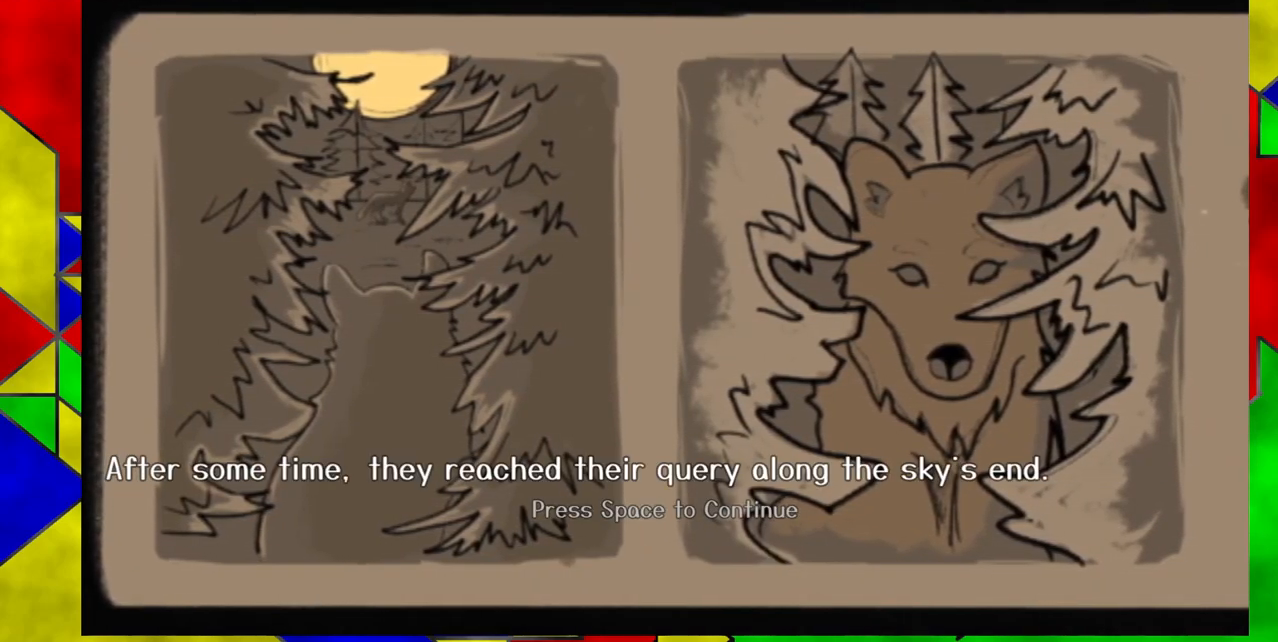
{"buttons": [], "events": []}
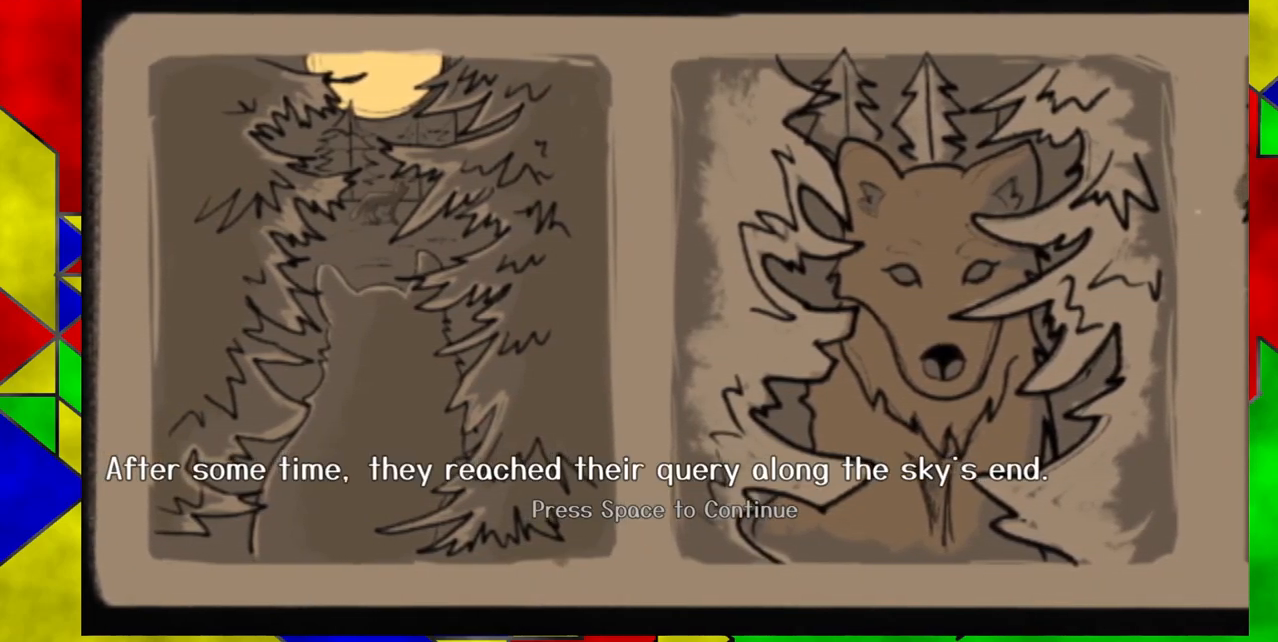
{"buttons": [], "events": []}
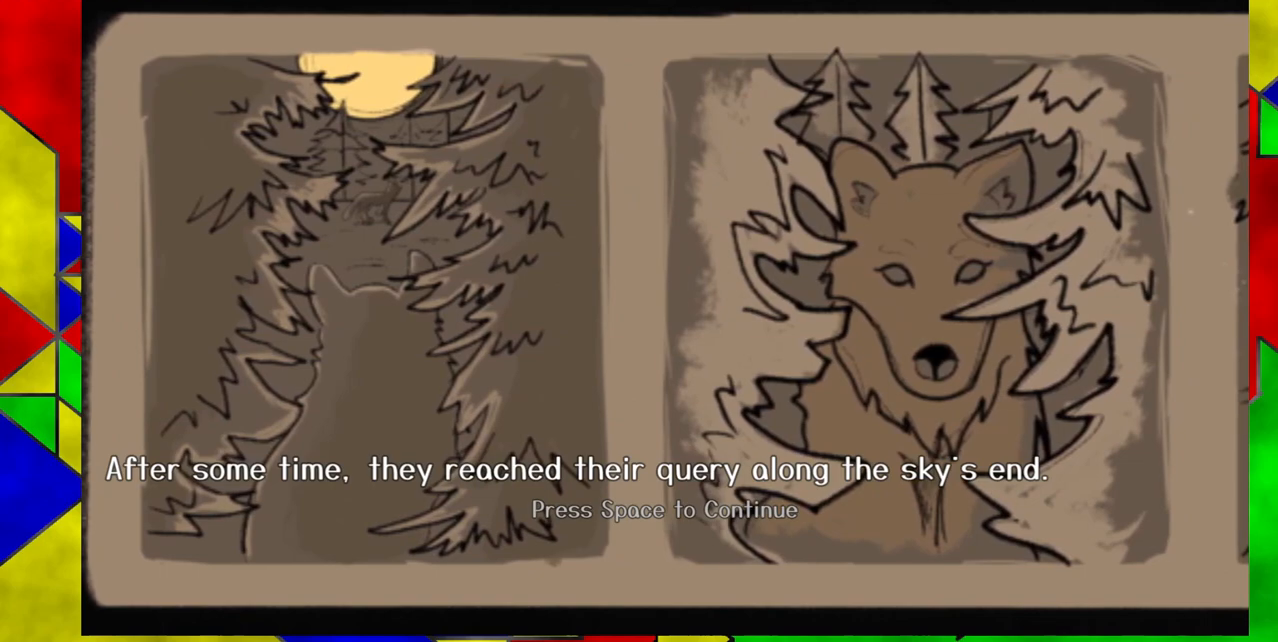
{"buttons": ["Y"], "events": [[33, "Y", "down"], [183, "Y", "up"], [500, "Y", "down"]]}
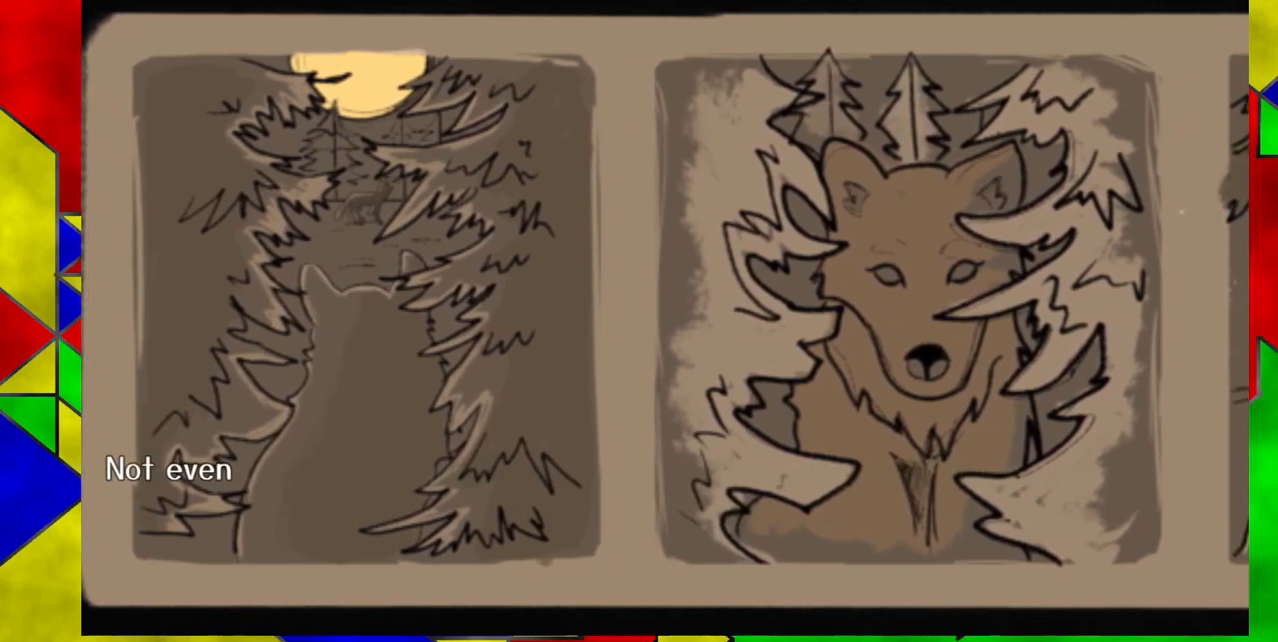
{"buttons": [], "events": [[133, "Y", "up"]]}
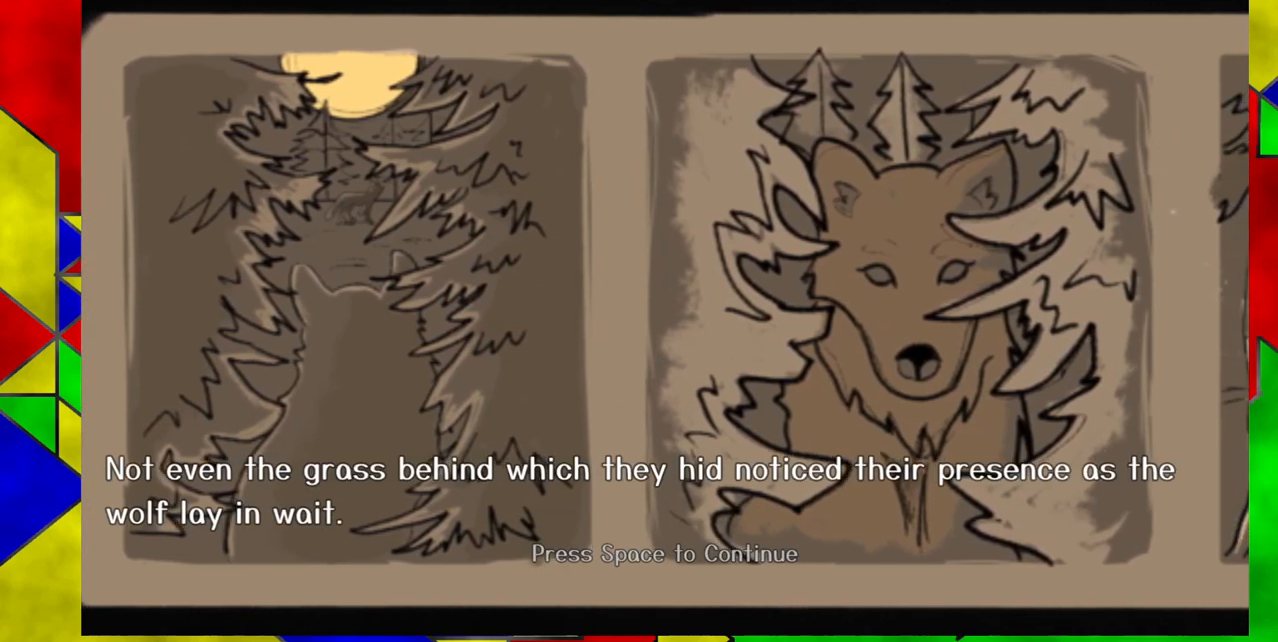
{"buttons": [], "events": []}
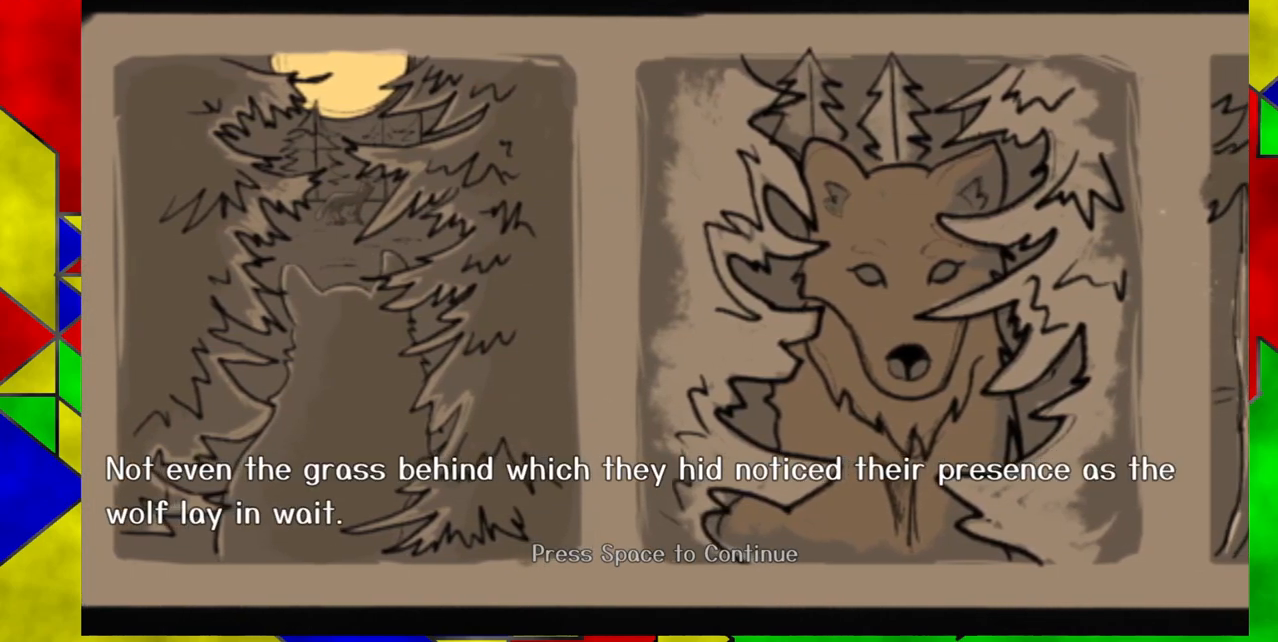
{"buttons": [], "events": [[267, "Y", "down"], [400, "Y", "up"]]}
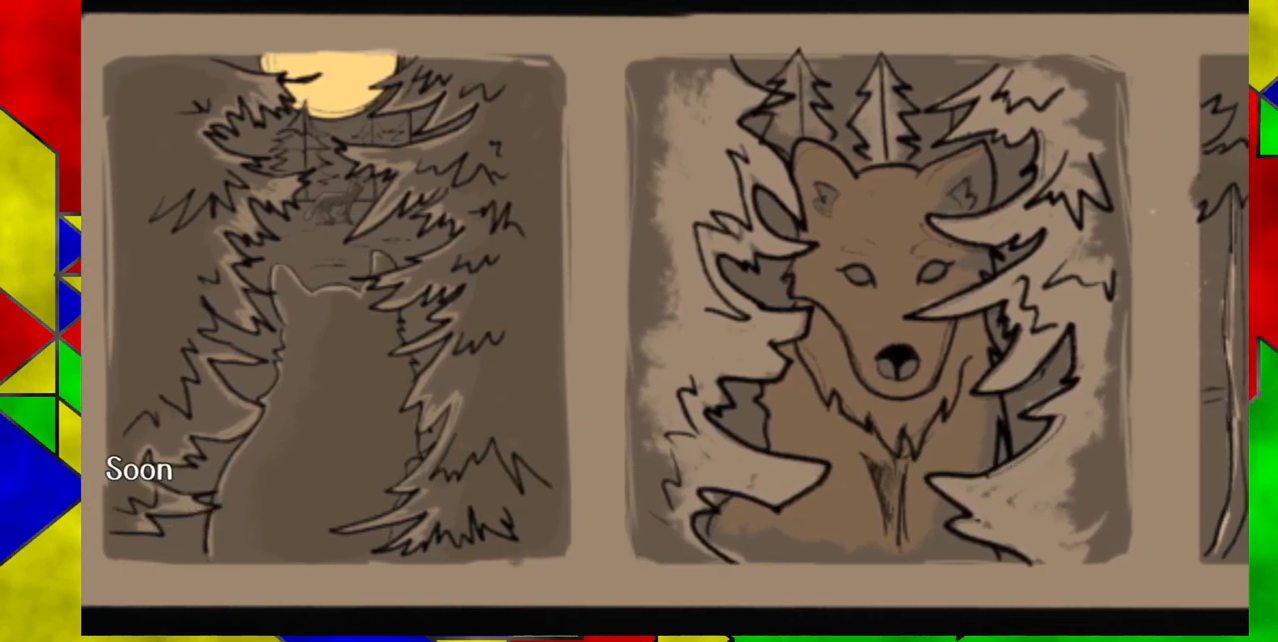
{"buttons": [], "events": [[150, "Y", "down"], [283, "Y", "up"]]}
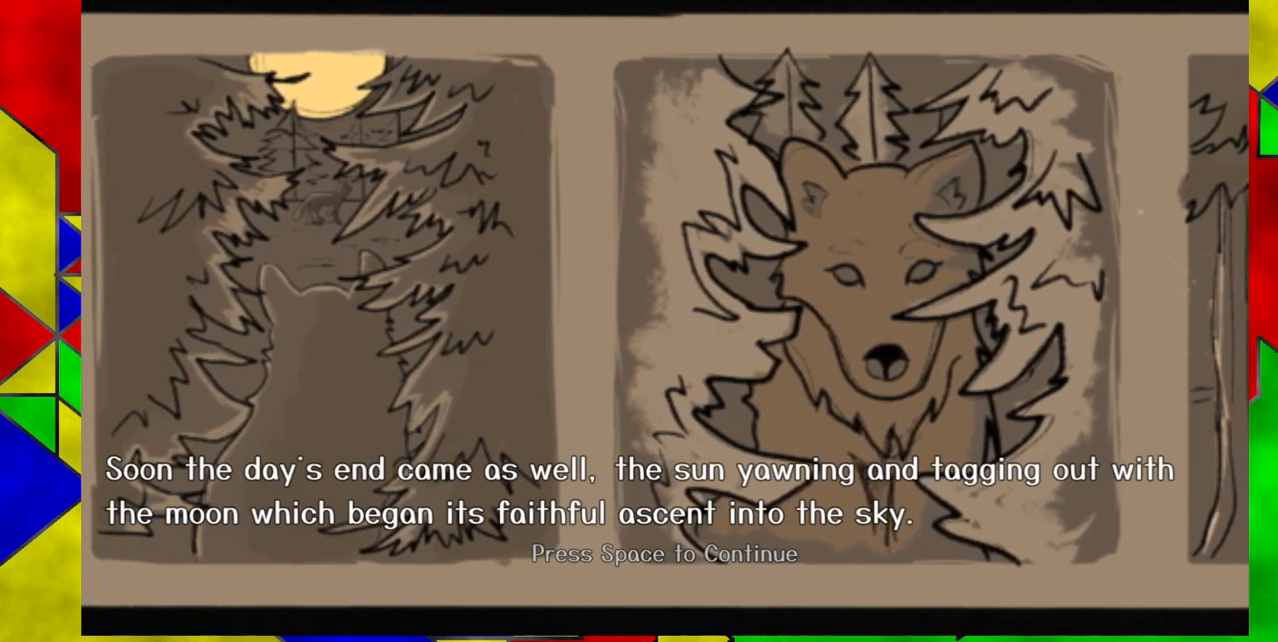
{"buttons": [], "events": []}
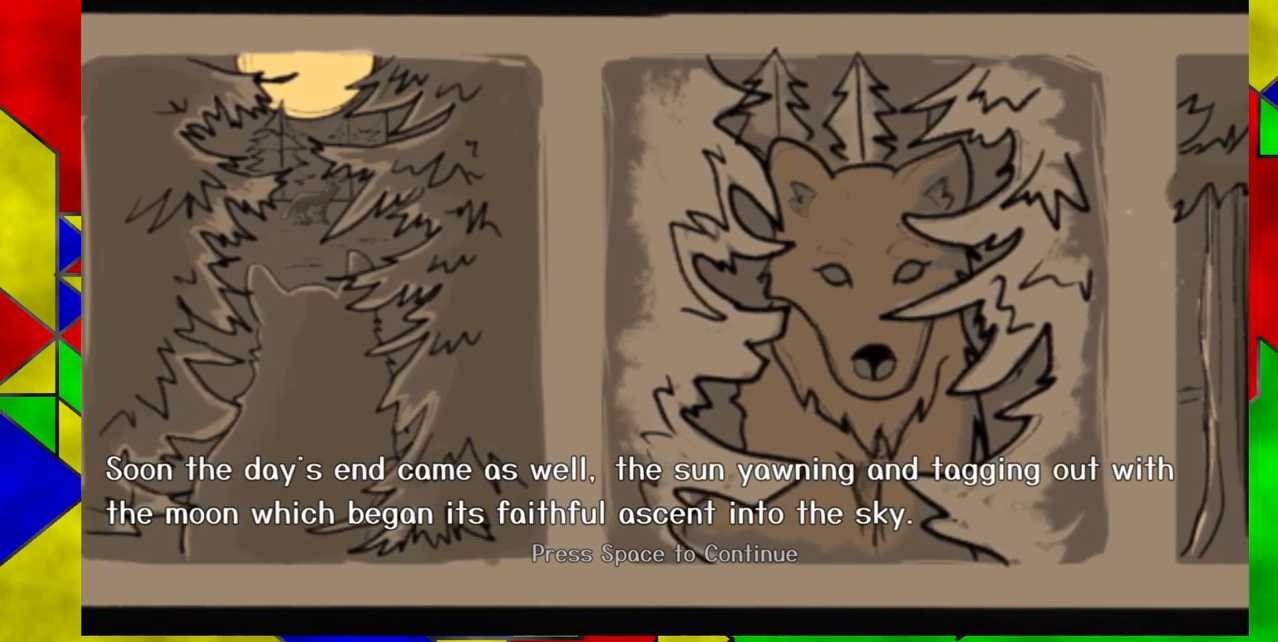
{"buttons": [], "events": [[300, "Y", "down"], [417, "Y", "up"]]}
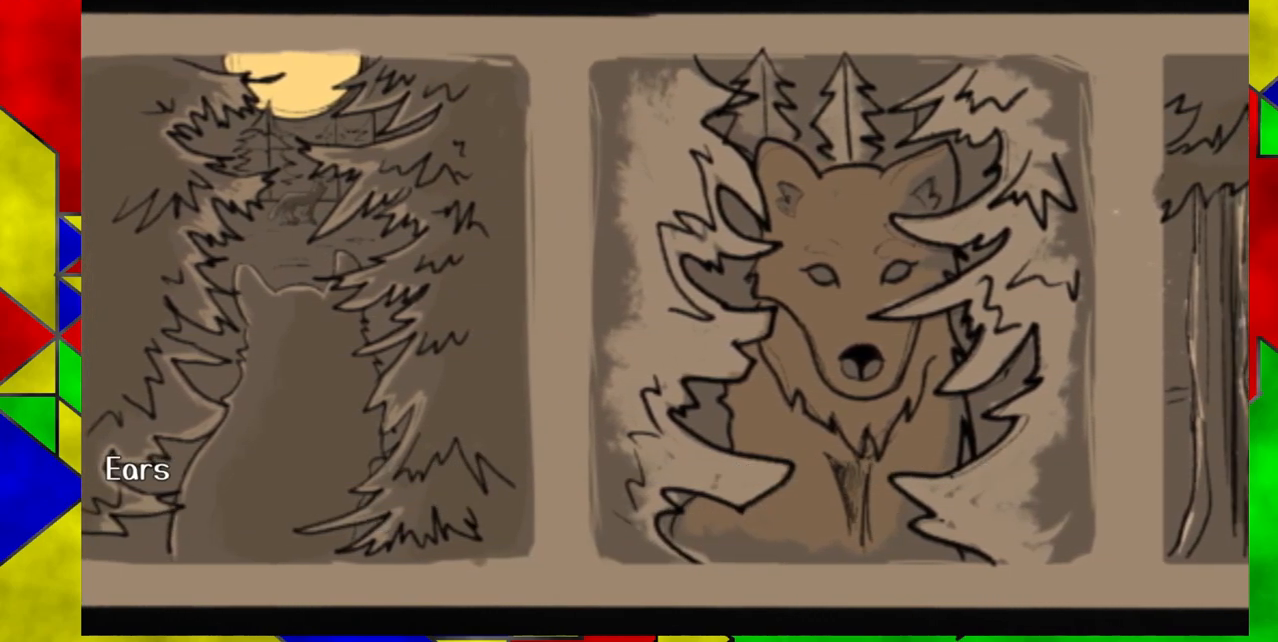
{"buttons": [], "events": [[167, "Y", "down"], [300, "Y", "up"]]}
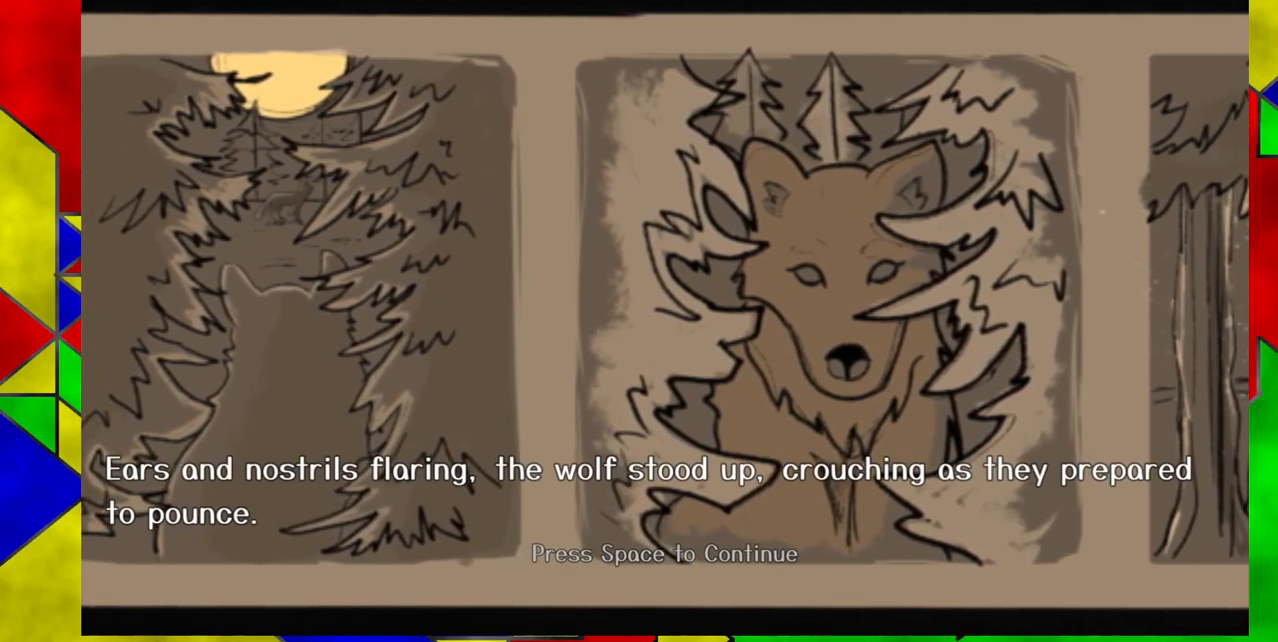
{"buttons": [], "events": []}
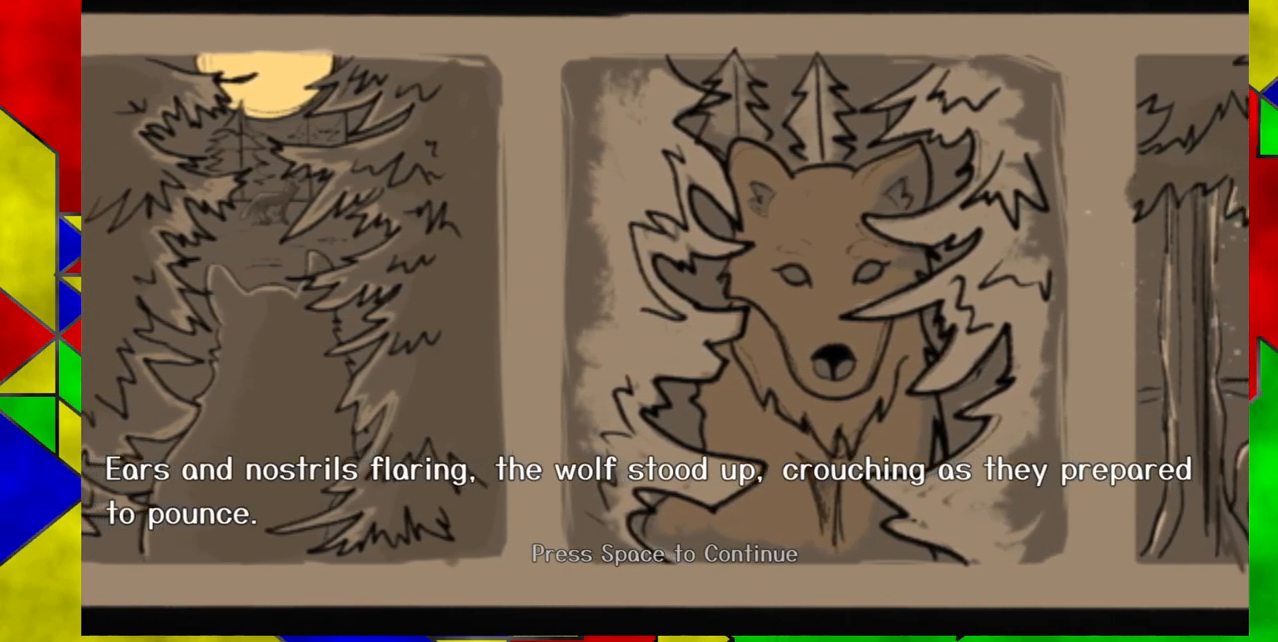
{"buttons": ["Y"], "events": [[450, "Y", "down"]]}
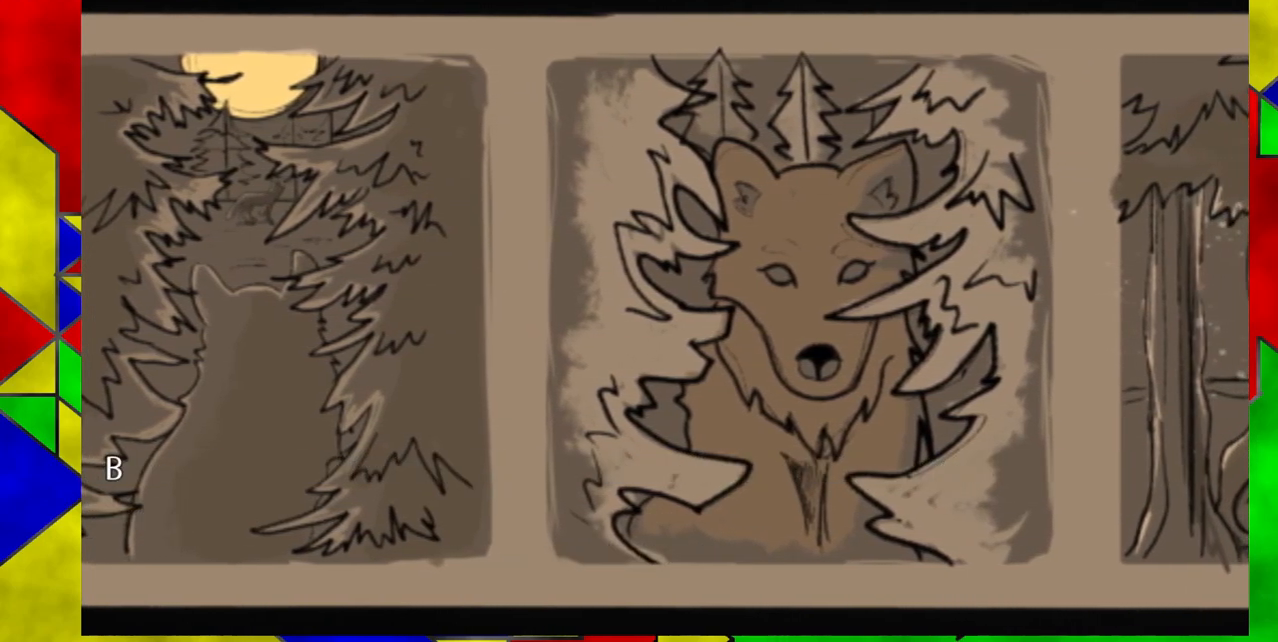
{"buttons": [], "events": [[83, "Y", "up"], [317, "Y", "down"], [483, "Y", "up"]]}
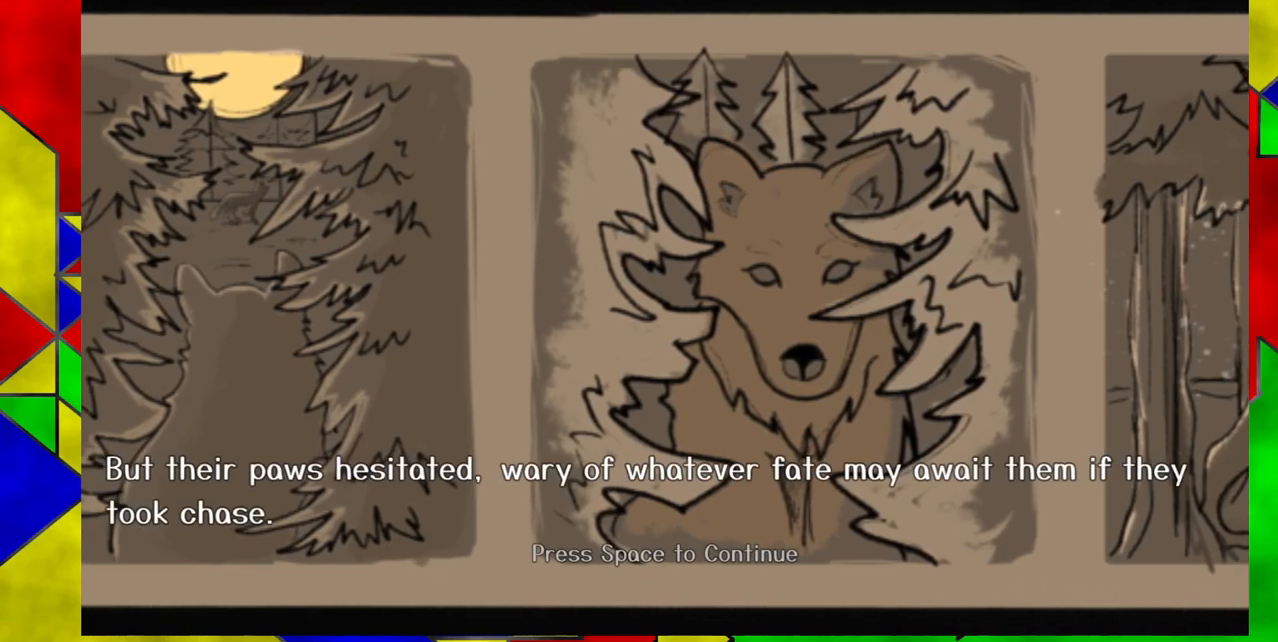
{"buttons": [], "events": []}
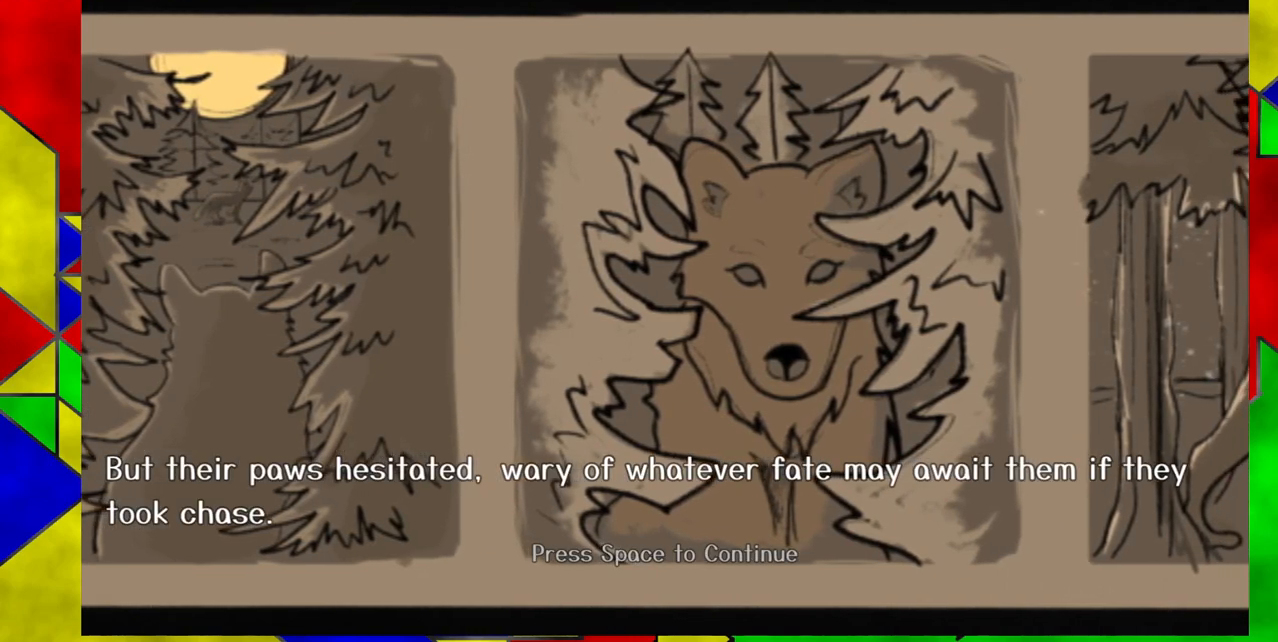
{"buttons": [], "events": [[200, "Y", "down"], [333, "Y", "up"]]}
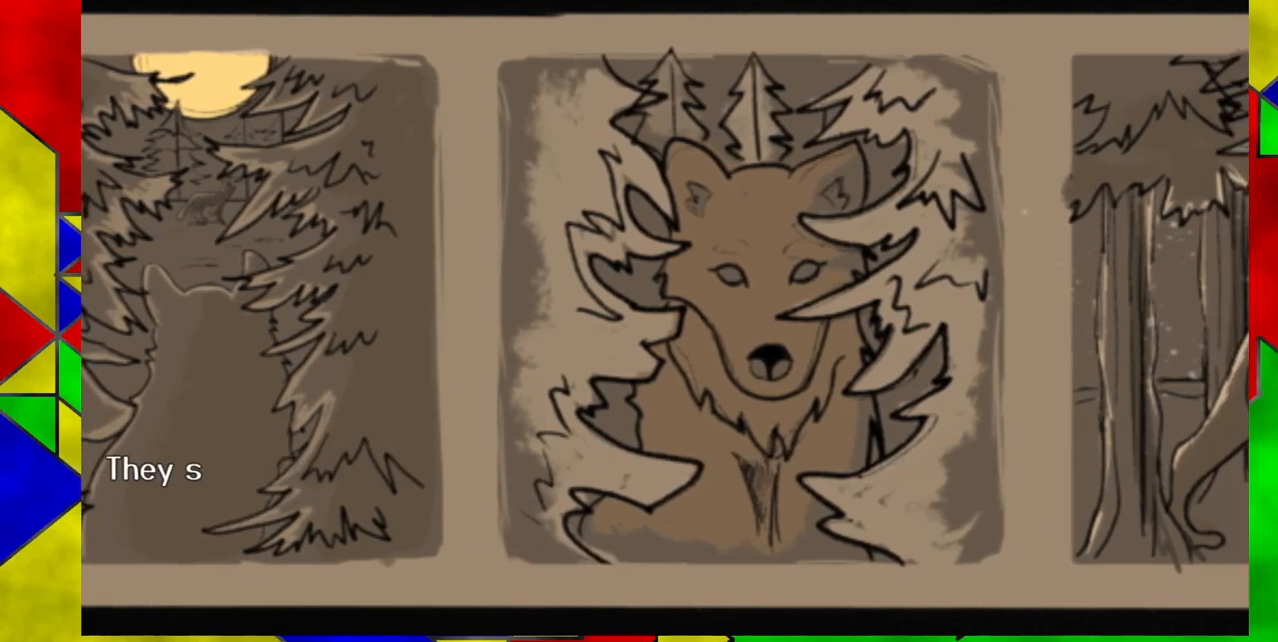
{"buttons": [], "events": [[133, "Y", "down"], [283, "Y", "up"]]}
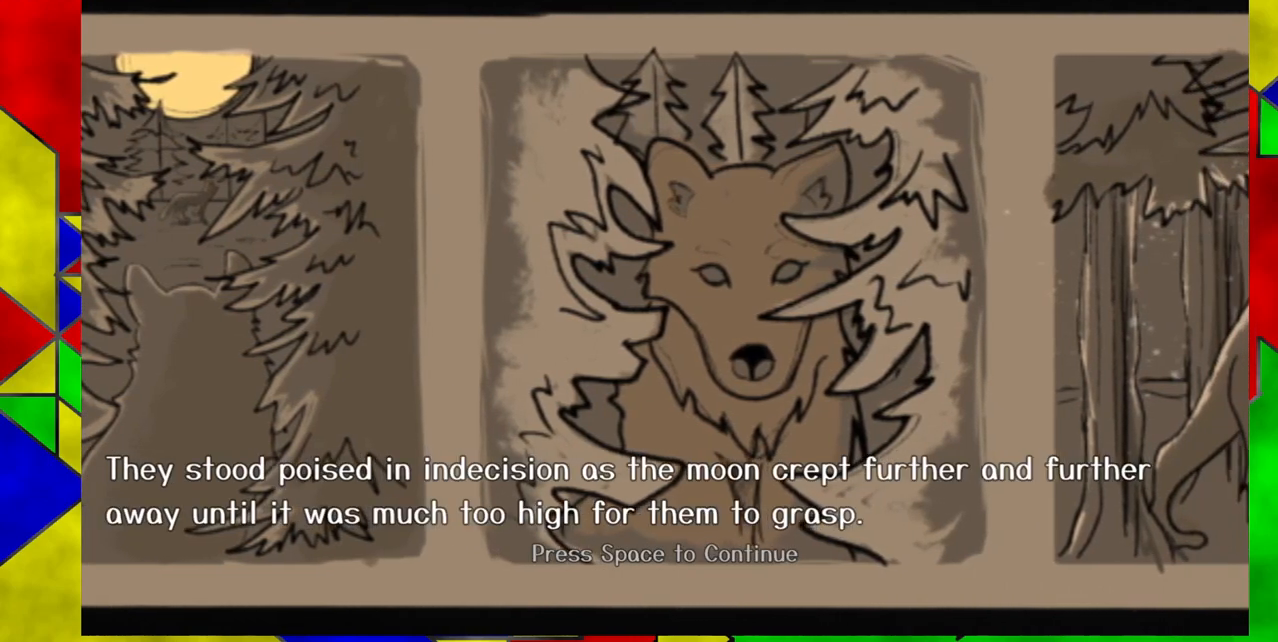
{"buttons": [], "events": []}
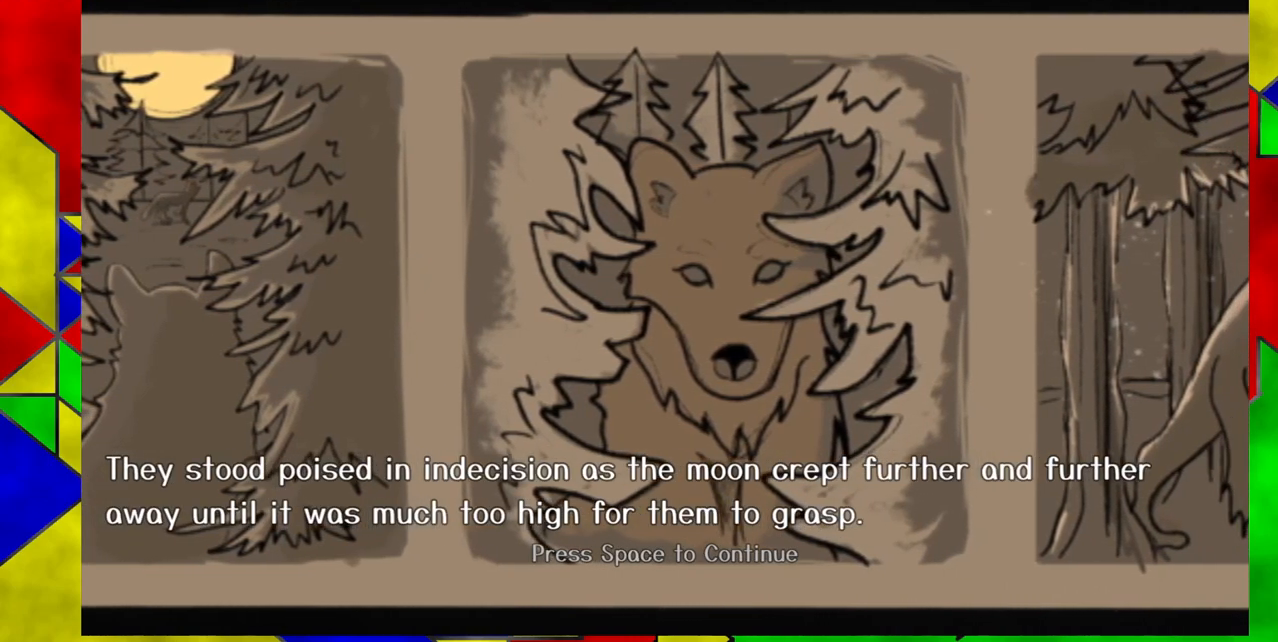
{"buttons": ["Y"], "events": [[33, "Y", "down"], [183, "Y", "up"], [467, "Y", "down"]]}
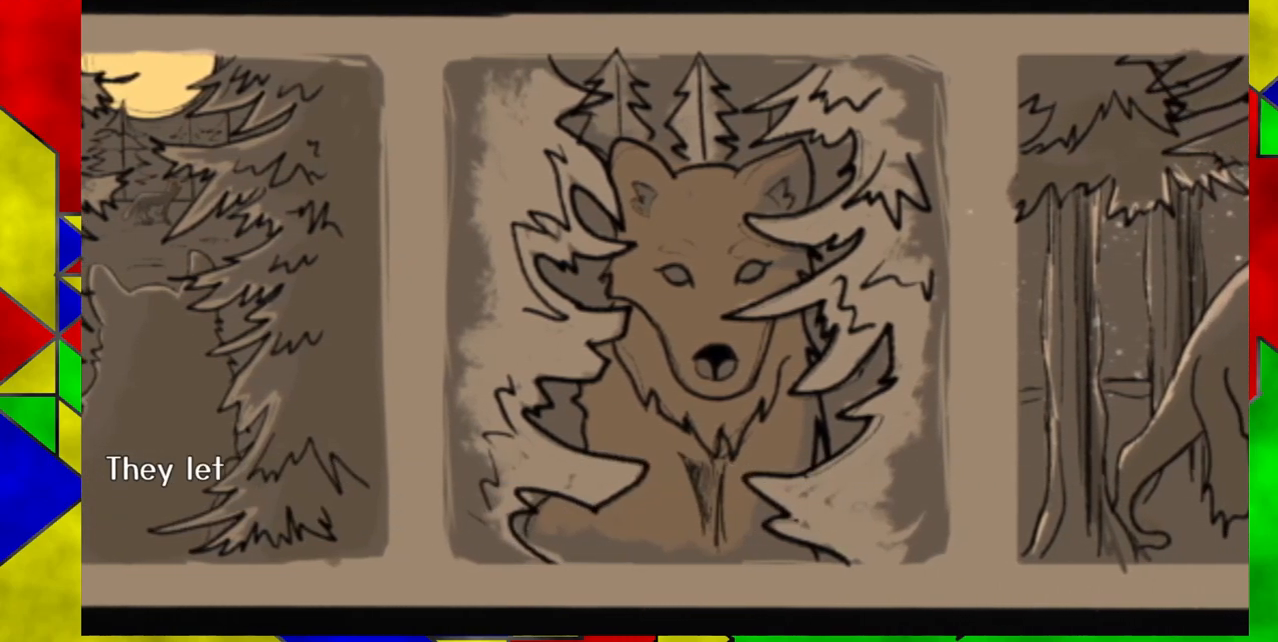
{"buttons": [], "events": [[67, "Y", "up"]]}
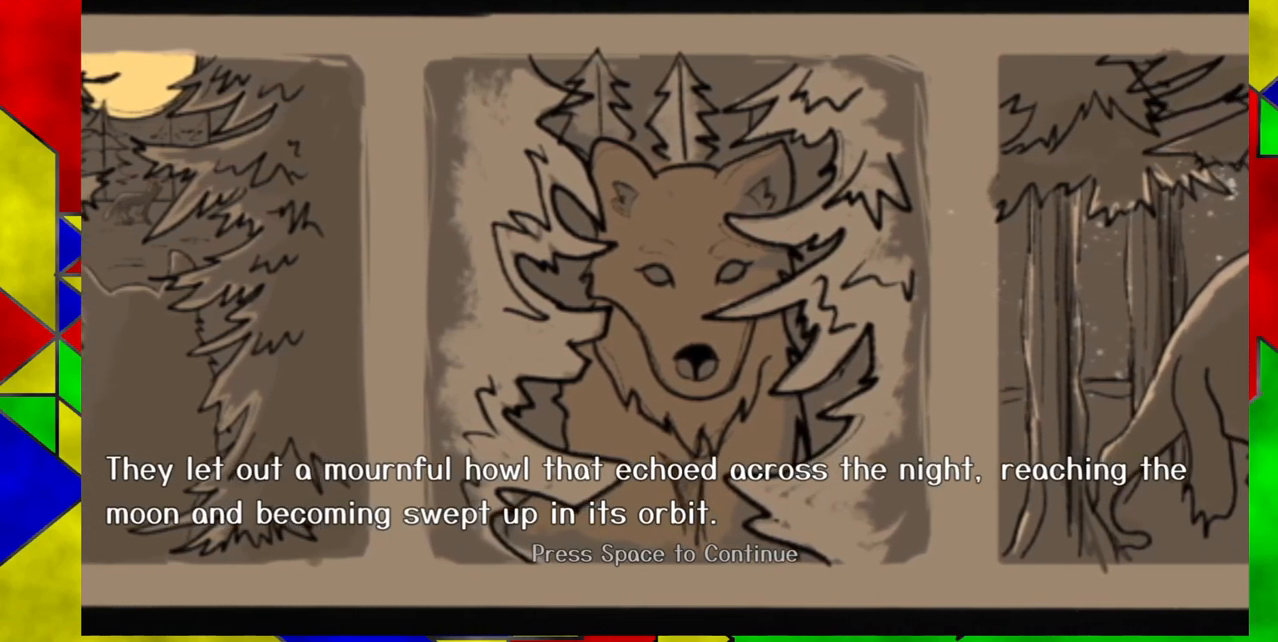
{"buttons": [], "events": []}
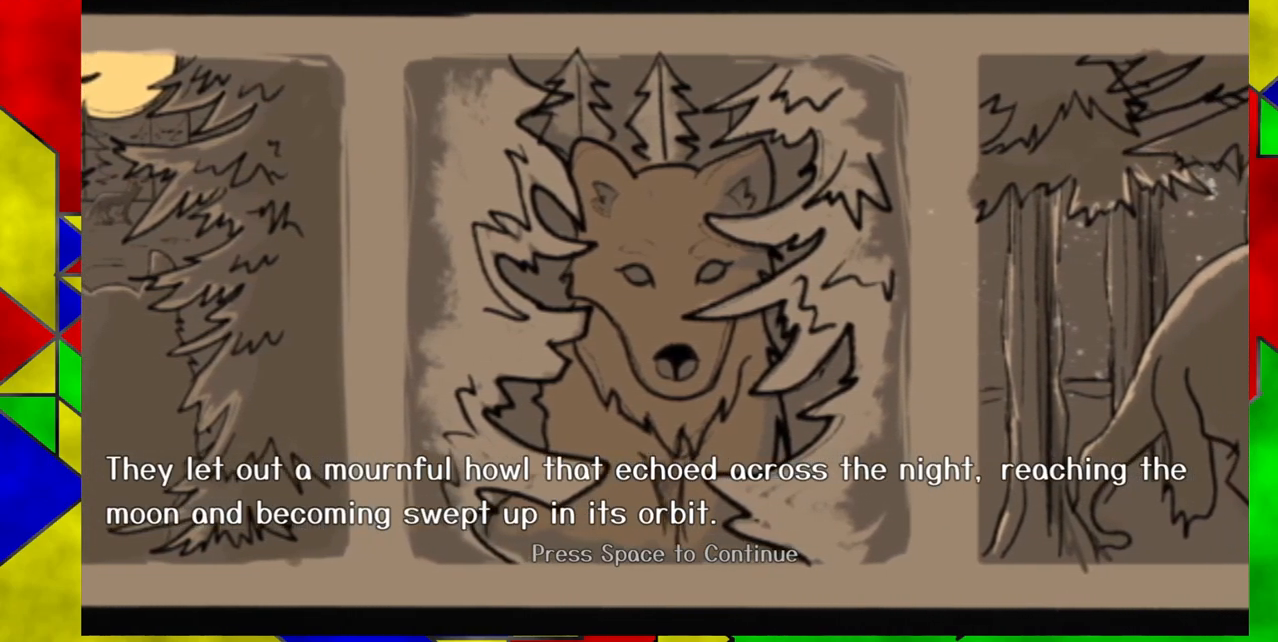
{"buttons": [], "events": [[117, "Y", "down"], [250, "Y", "up"]]}
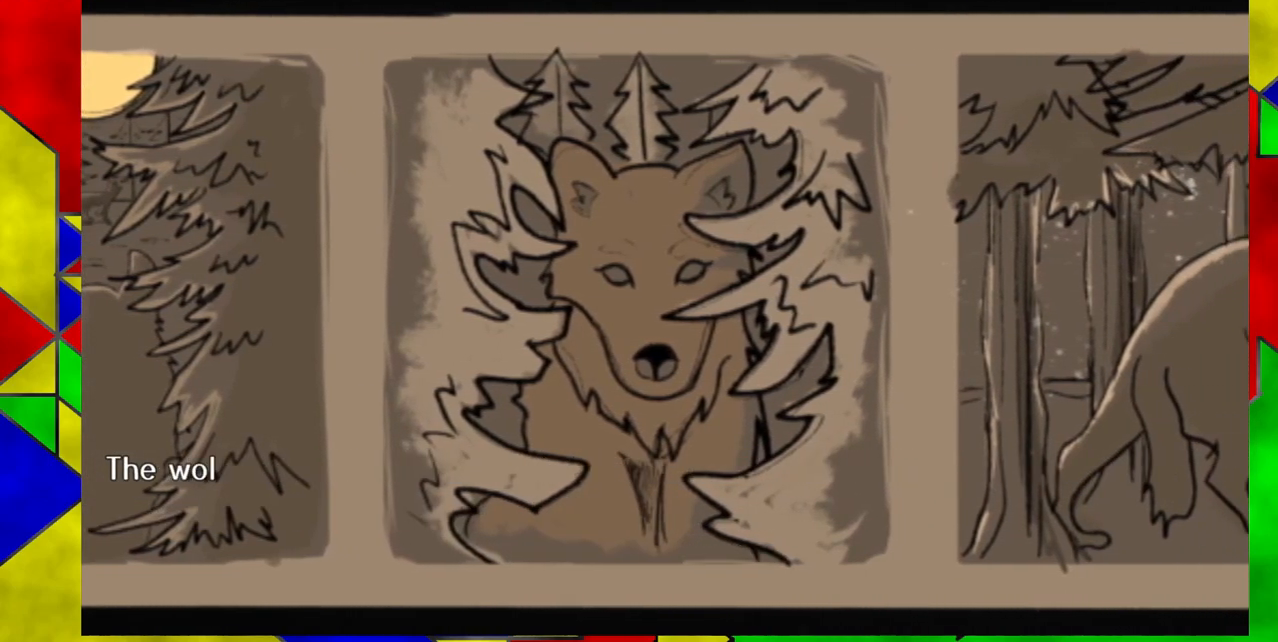
{"buttons": [], "events": [[100, "Y", "down"], [217, "Y", "up"]]}
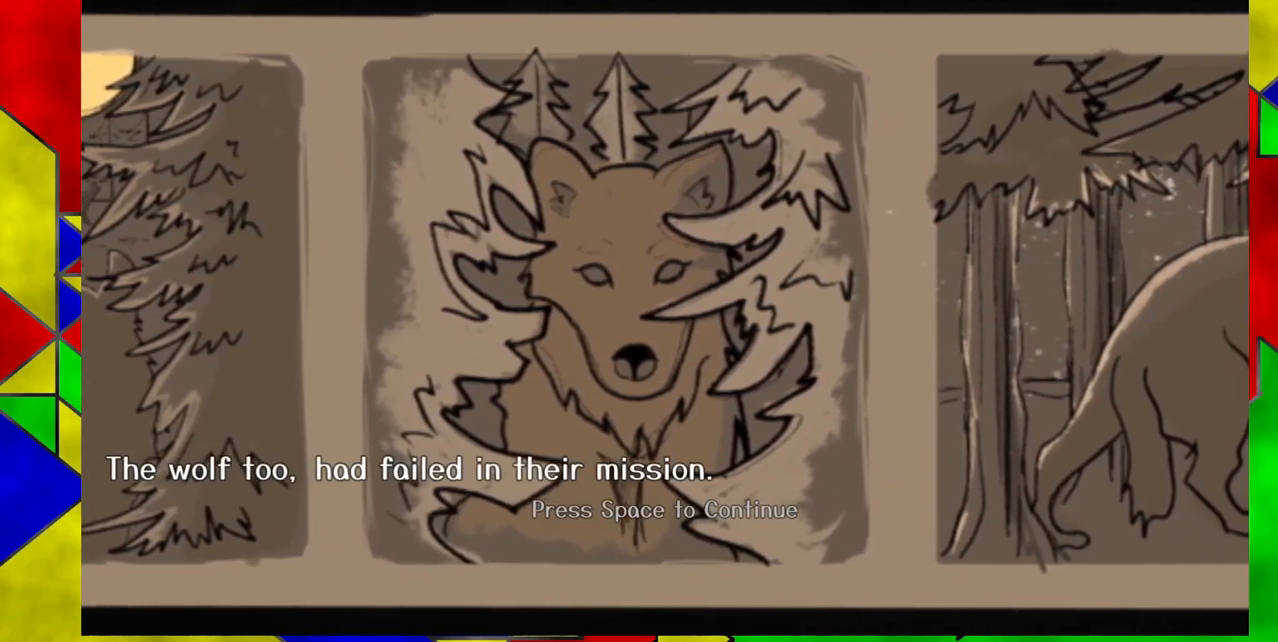
{"buttons": ["Y"], "events": [[367, "Y", "down"]]}
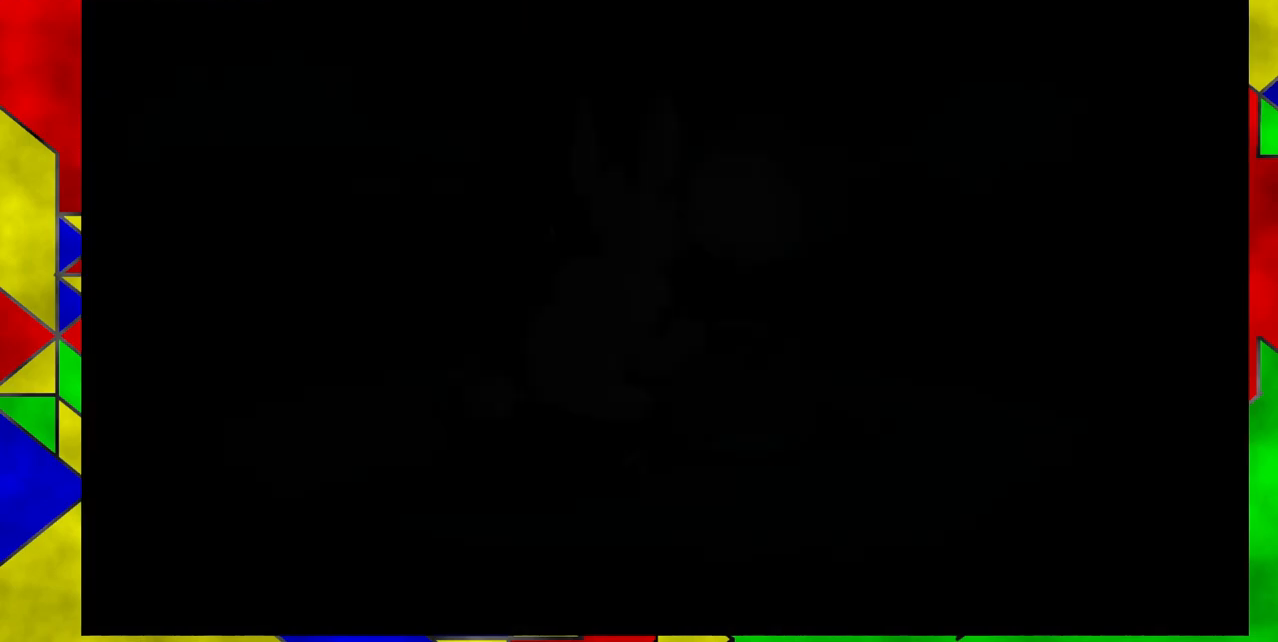
{"buttons": [], "events": [[17, "Y", "up"]]}